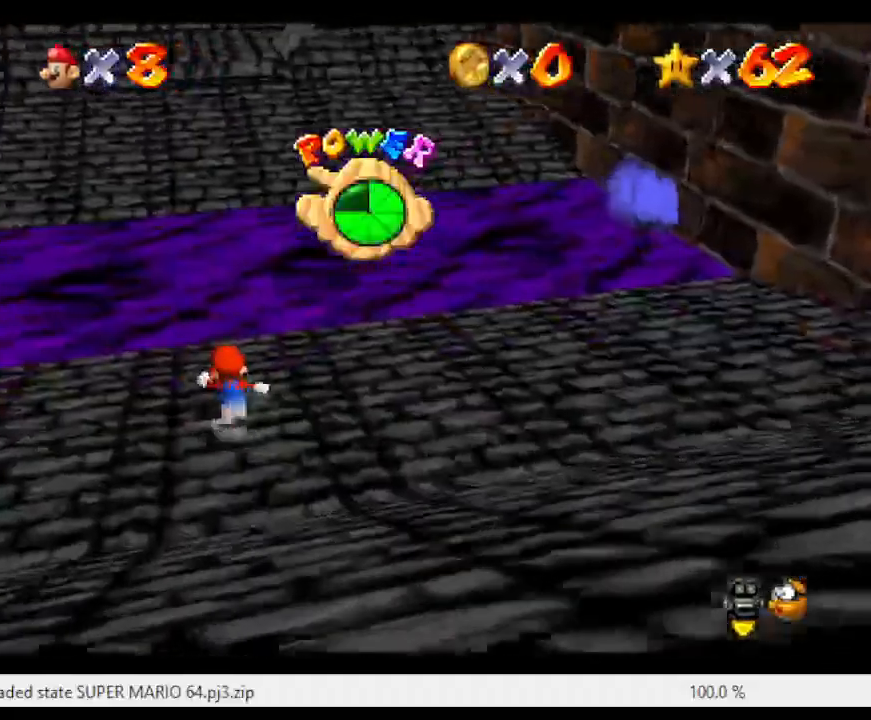
Gameplay with a controller (Nintendo layout); each line is a JSON object with the inputs held at the frame after it. "events" lists button and stick changes between this image and that frame as [ms after this image, input, new state], when the widget could be followed in between. Not read: L3 R3.
{"buttons": [], "left_stick": "up", "events": []}
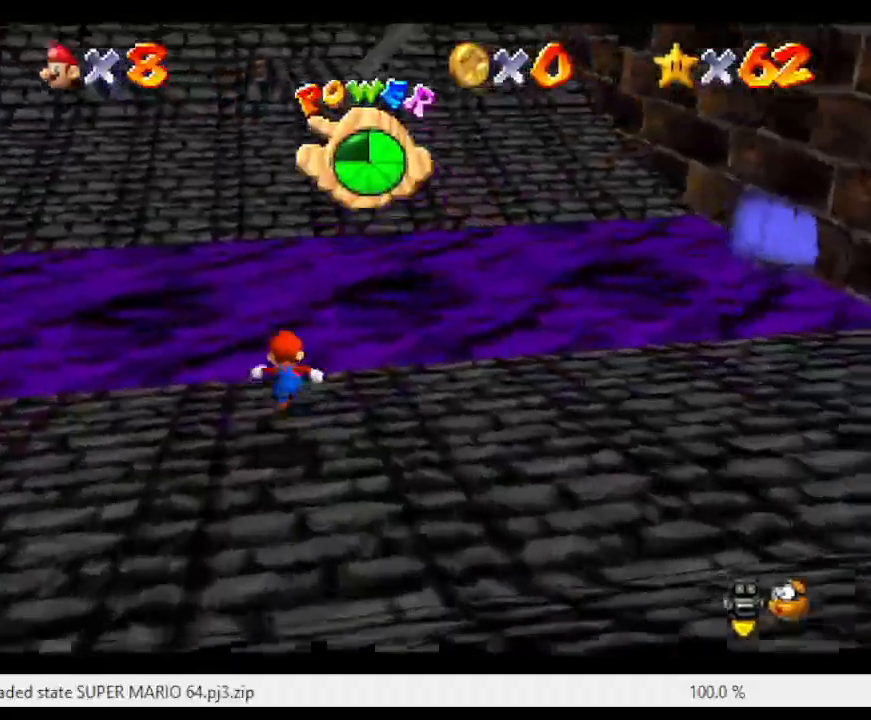
{"buttons": ["A", "Z"], "left_stick": "up", "events": [[117, "Z", "down"], [150, "A", "down"]]}
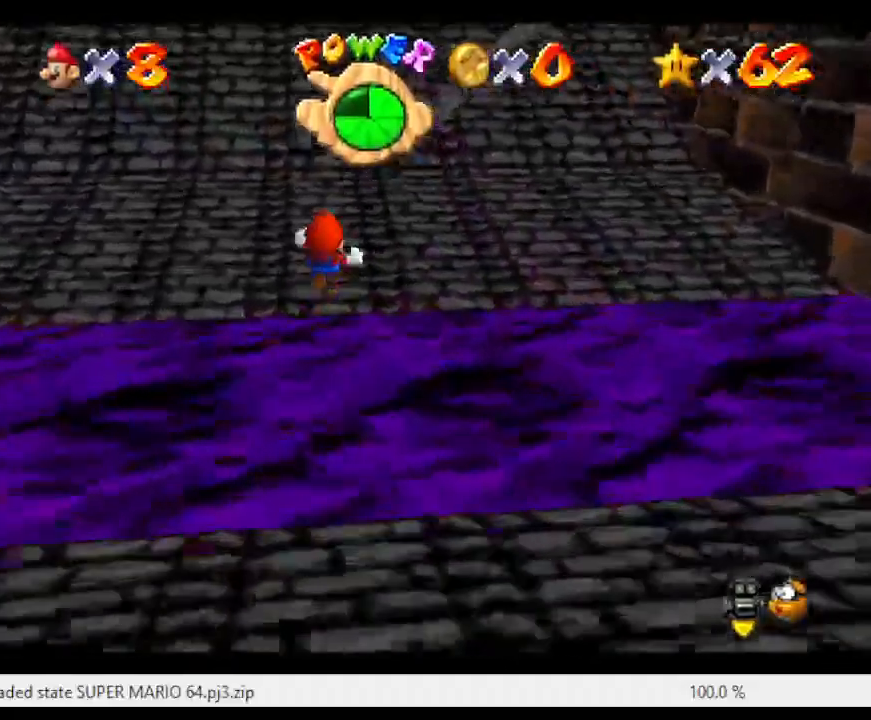
{"buttons": [], "left_stick": "up", "events": [[133, "Z", "up"], [333, "A", "up"]]}
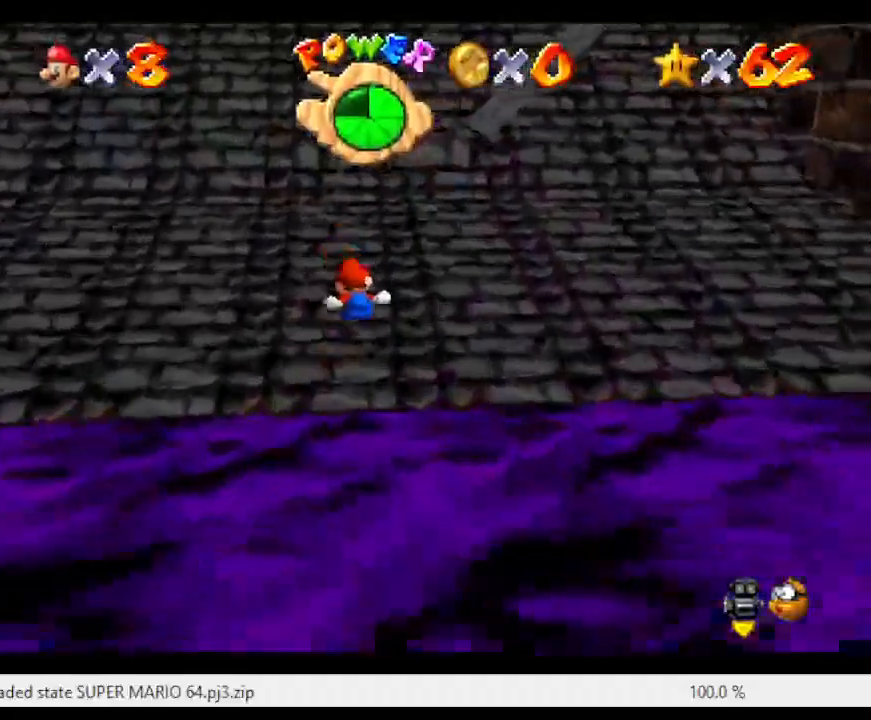
{"buttons": [], "left_stick": "up-left", "events": [[417, "left_stick", "up-left"]]}
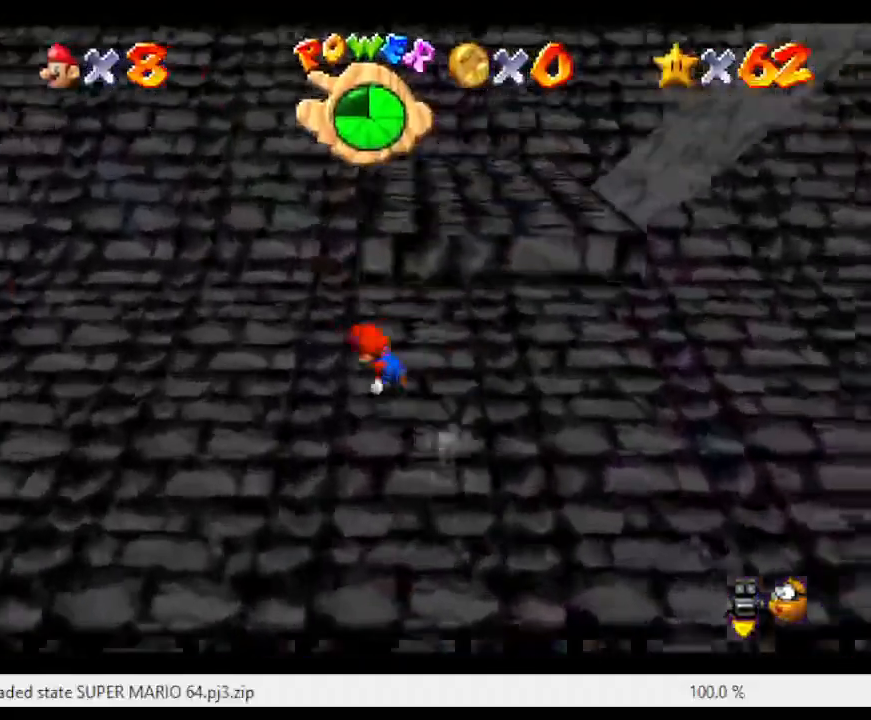
{"buttons": [], "left_stick": "right", "events": [[83, "left_stick", "left"], [217, "left_stick", "right"], [267, "A", "down"], [467, "A", "up"]]}
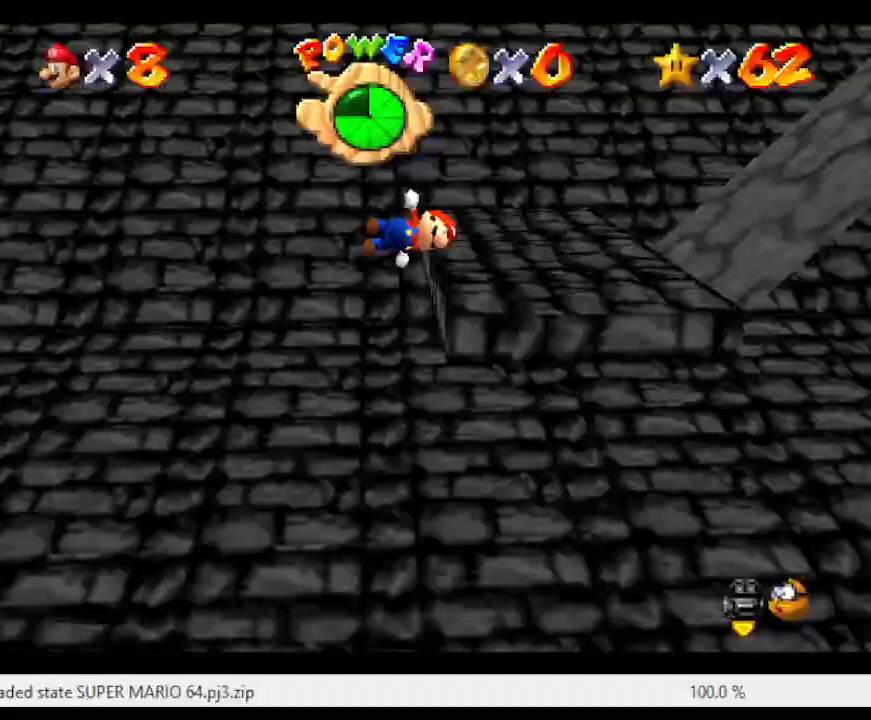
{"buttons": [], "left_stick": "right", "events": []}
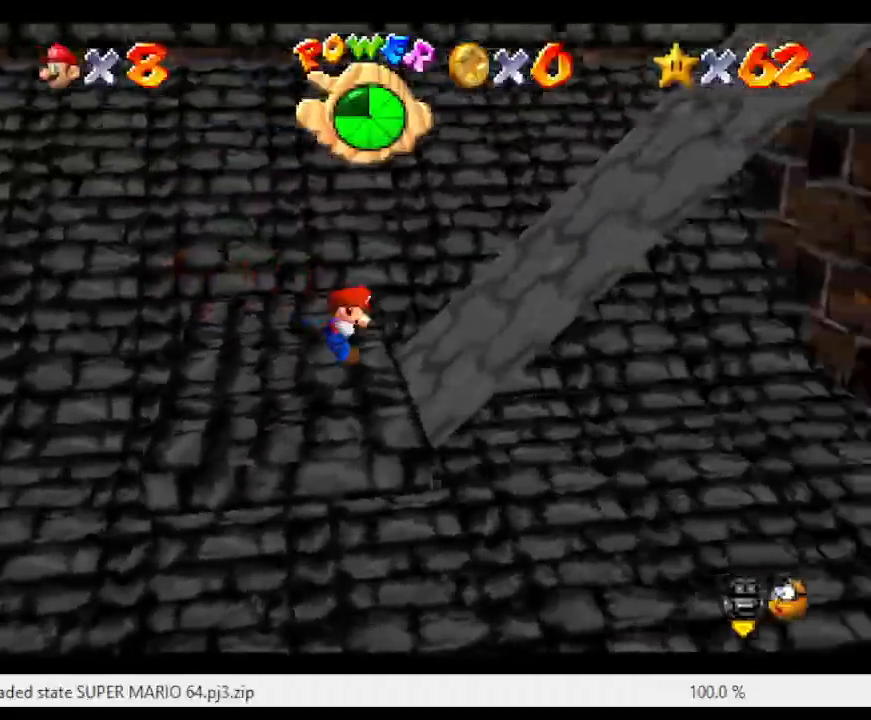
{"buttons": ["A"], "left_stick": "right", "events": [[167, "A", "down"]]}
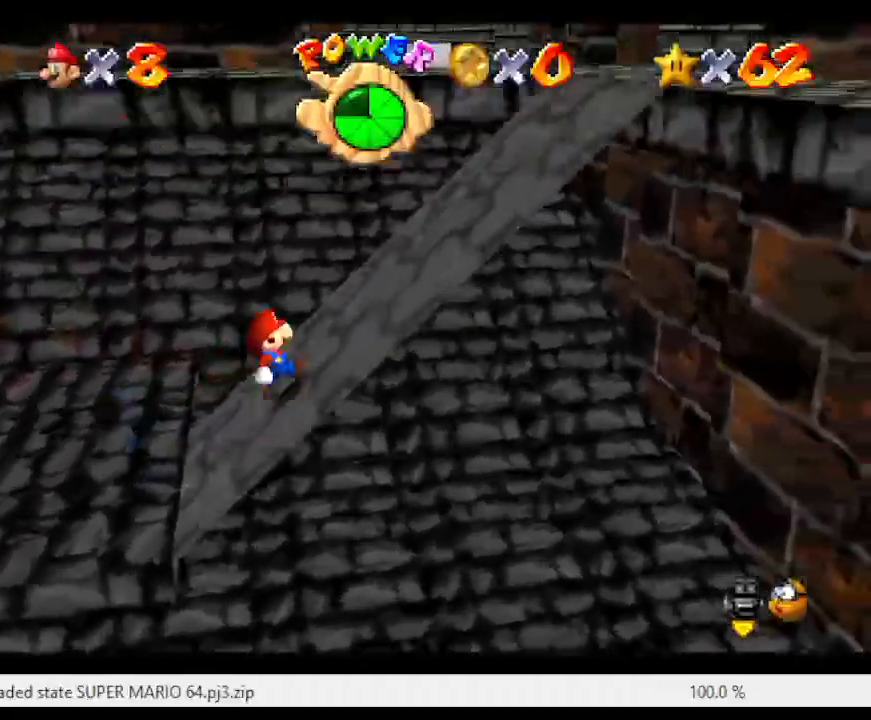
{"buttons": ["A"], "left_stick": "right", "events": [[117, "B", "down"], [250, "B", "up"], [350, "B", "down"], [433, "B", "up"]]}
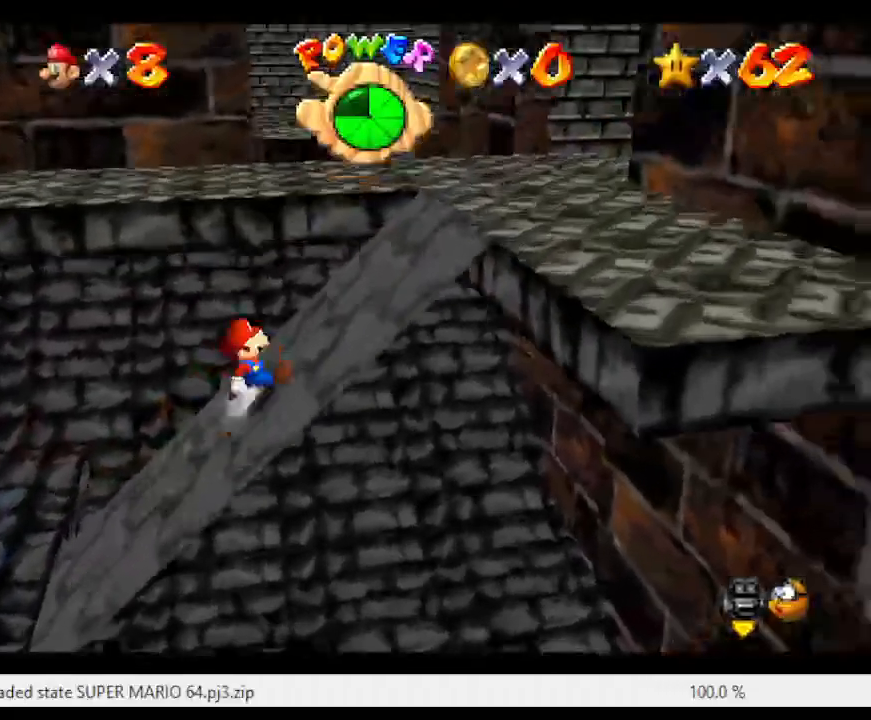
{"buttons": ["A"], "left_stick": "up-right", "events": [[83, "B", "down"], [233, "B", "up"], [283, "A", "up"], [317, "left_stick", "up-right"], [450, "A", "down"]]}
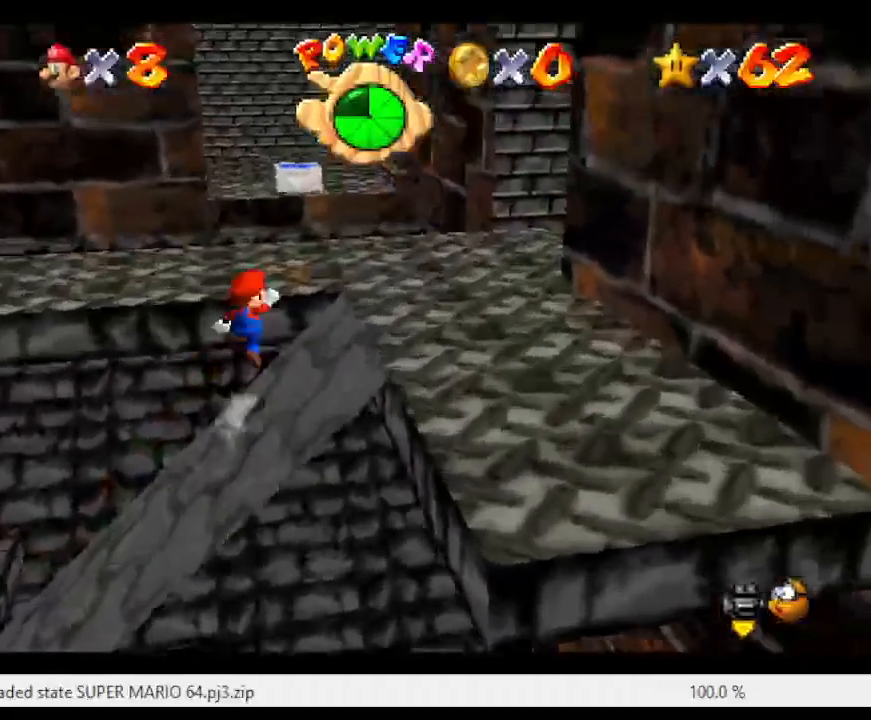
{"buttons": [], "left_stick": "down-left", "events": [[133, "B", "down"], [167, "A", "up"], [250, "B", "up"], [283, "left_stick", "down-left"]]}
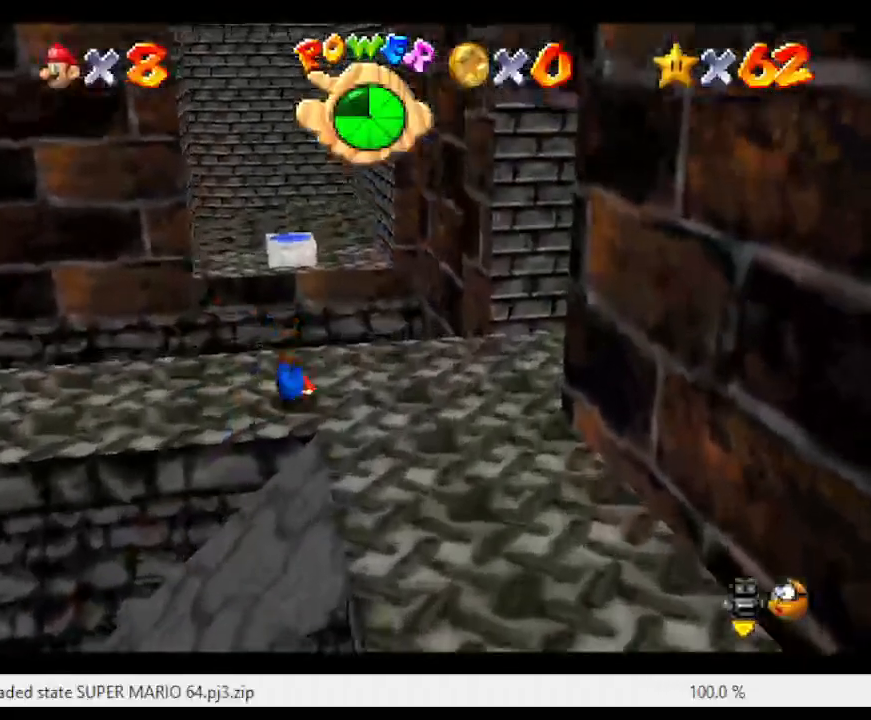
{"buttons": [], "left_stick": "up", "events": [[67, "A", "down"], [200, "left_stick", "center"], [300, "A", "up"], [500, "left_stick", "up"]]}
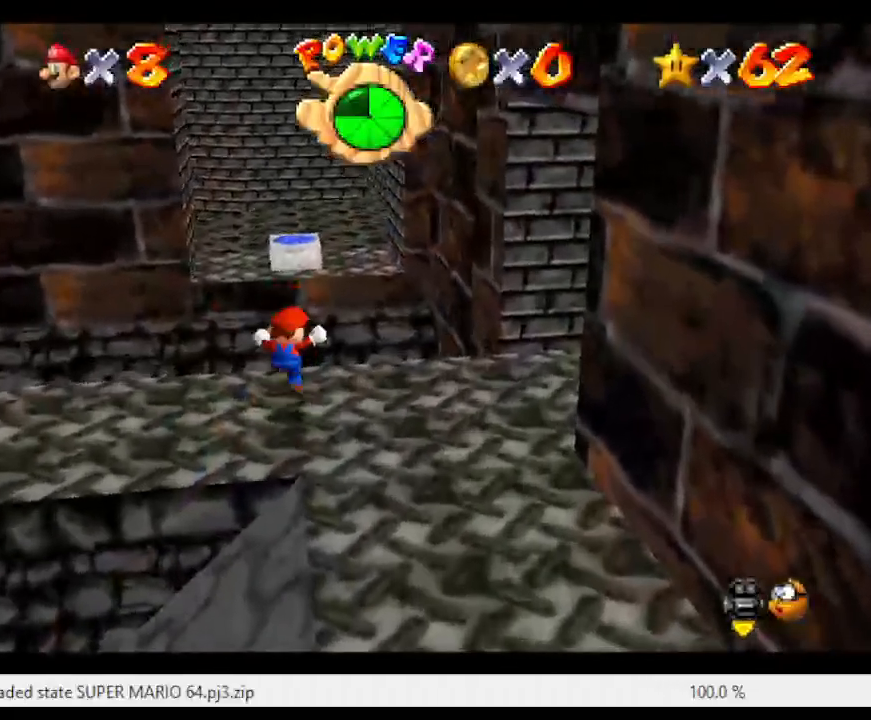
{"buttons": ["A", "Z"], "left_stick": "up", "events": [[450, "Z", "down"], [483, "A", "down"]]}
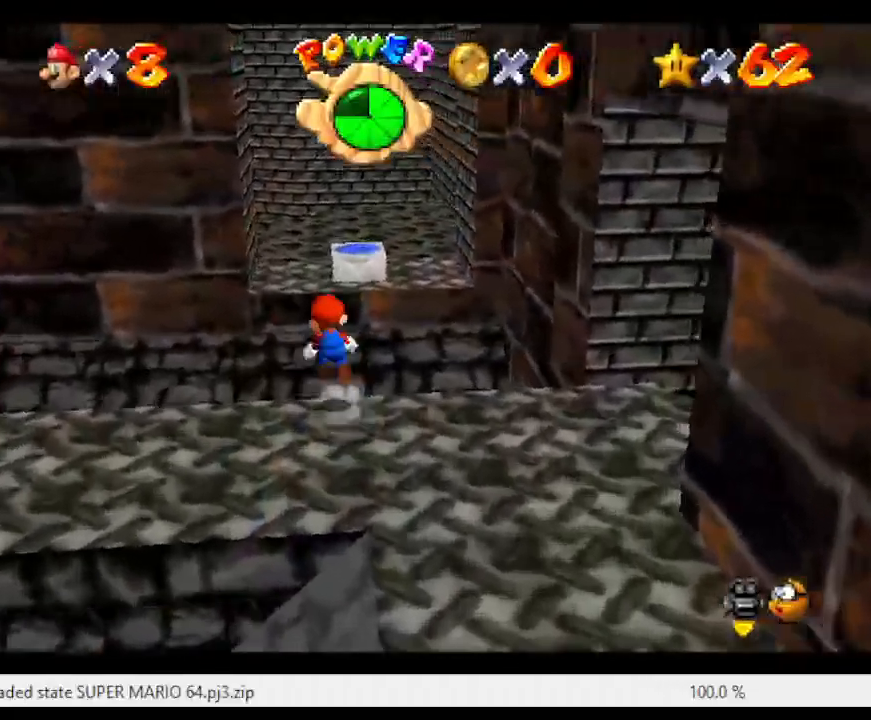
{"buttons": ["C_RIGHT"], "left_stick": "right", "events": [[167, "Z", "up"], [233, "A", "up"], [267, "left_stick", "up-right"], [400, "left_stick", "right"], [483, "C_RIGHT", "down"]]}
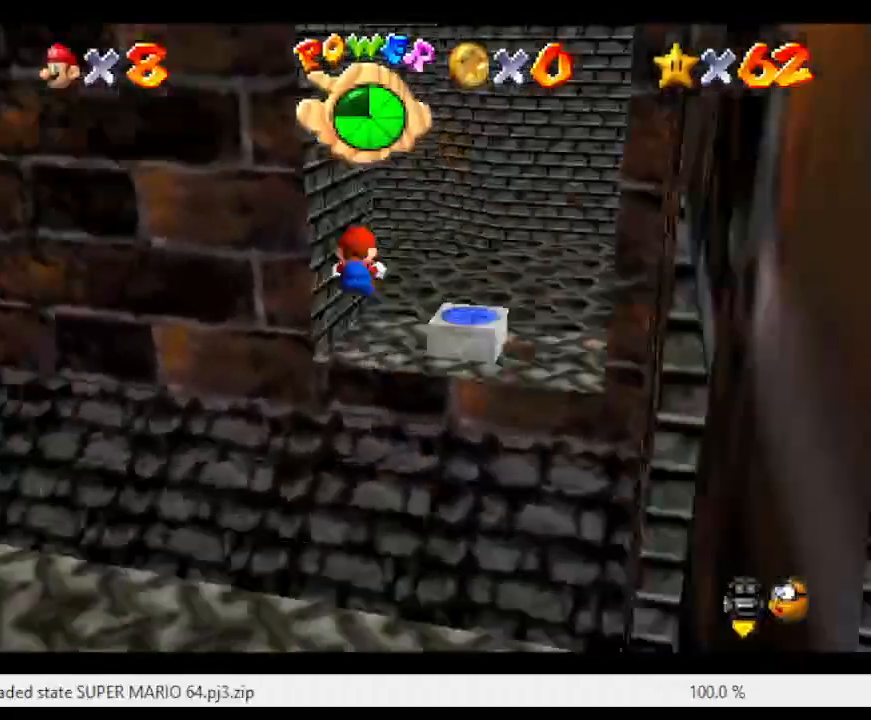
{"buttons": [], "left_stick": "center", "events": [[50, "left_stick", "down-right"], [83, "C_RIGHT", "up"], [250, "left_stick", "center"], [267, "C_UP", "down"], [400, "C_UP", "up"]]}
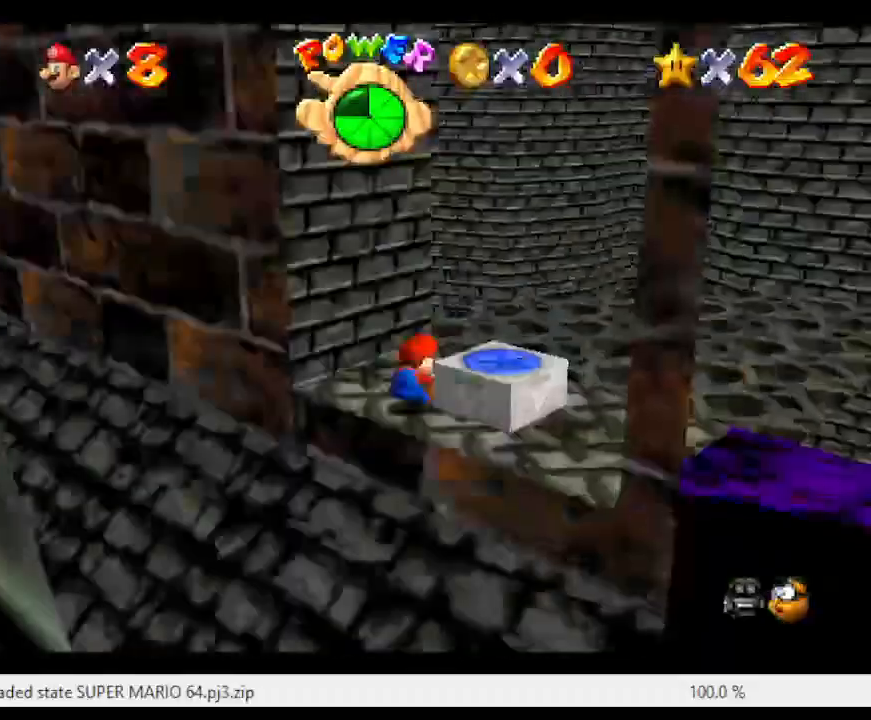
{"buttons": [], "left_stick": "up", "events": [[117, "left_stick", "right"], [183, "left_stick", "up-right"], [450, "left_stick", "up"]]}
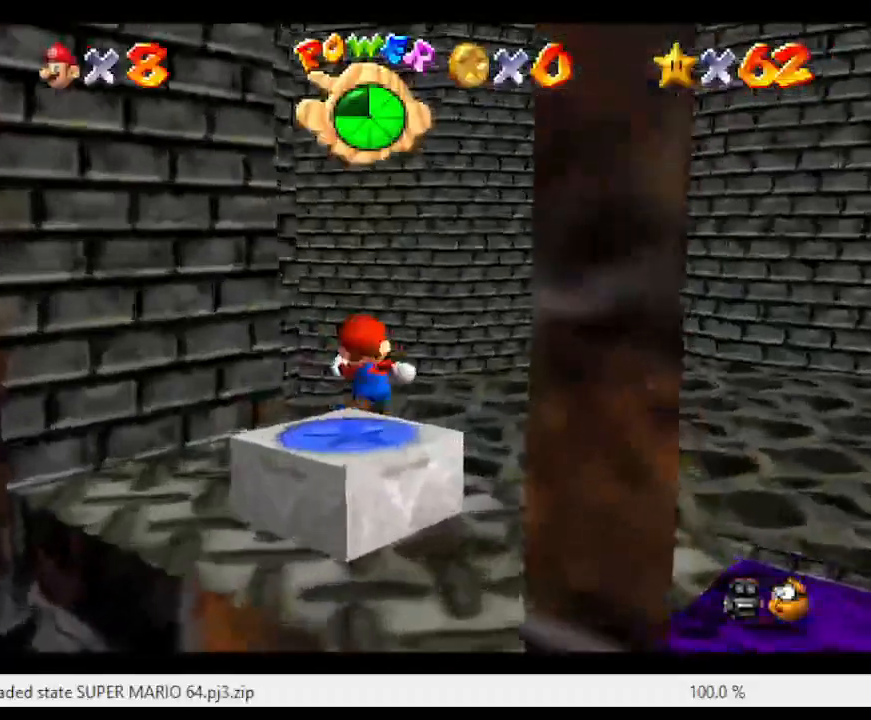
{"buttons": ["A", "Z"], "left_stick": "up", "events": [[200, "Z", "down"], [233, "A", "down"]]}
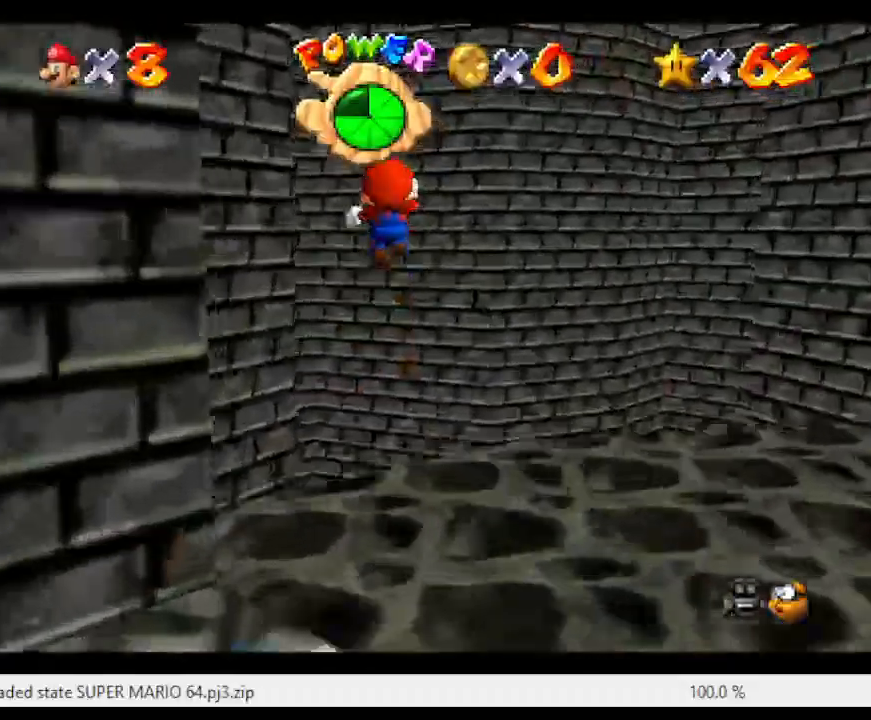
{"buttons": [], "left_stick": "up-right", "events": [[50, "Z", "up"], [100, "A", "up"], [283, "C_RIGHT", "down"], [383, "left_stick", "up-right"], [417, "C_RIGHT", "up"]]}
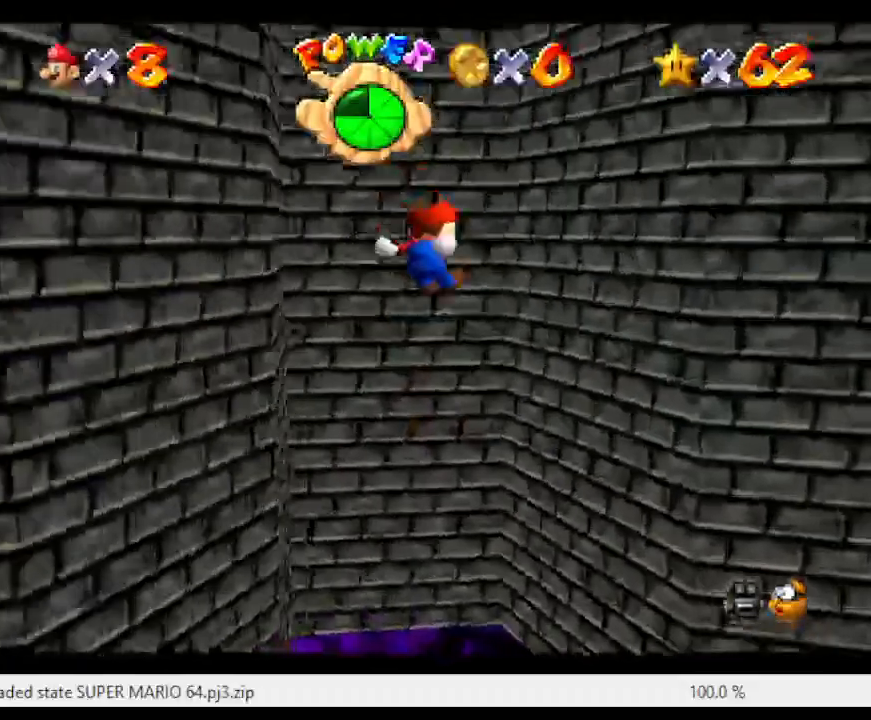
{"buttons": ["A"], "left_stick": "left", "events": [[300, "left_stick", "up-left"], [333, "A", "down"], [367, "left_stick", "left"]]}
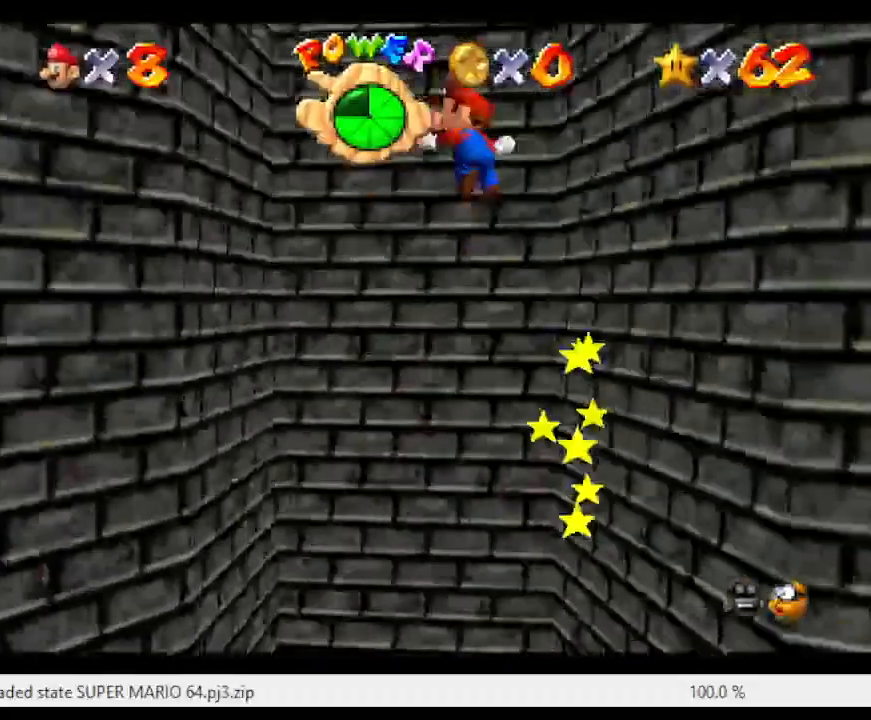
{"buttons": ["A"], "left_stick": "right", "events": [[200, "A", "up"], [350, "A", "down"], [350, "left_stick", "up-right"], [417, "left_stick", "right"]]}
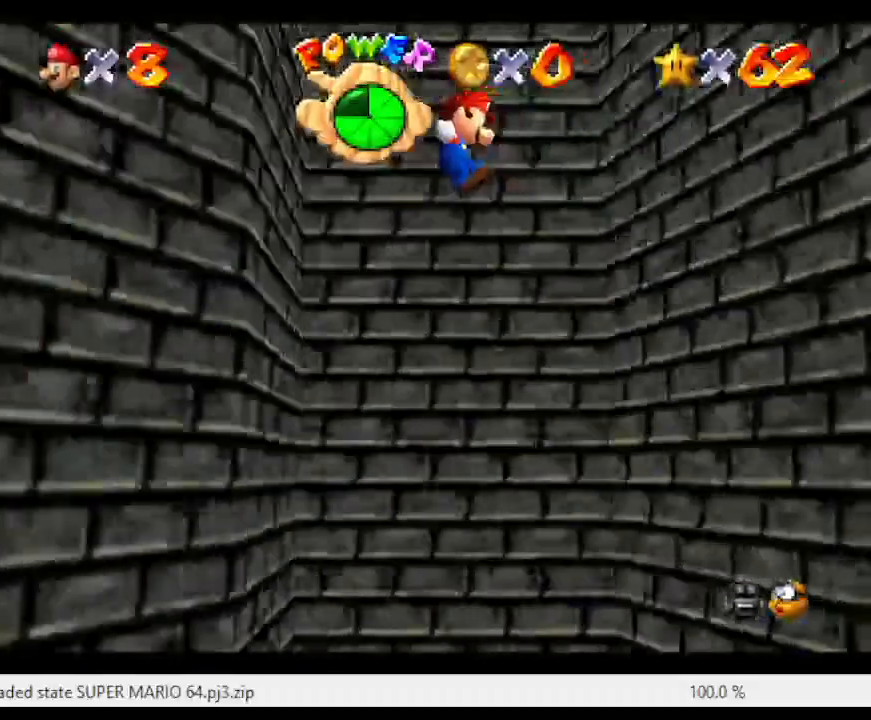
{"buttons": ["A"], "left_stick": "left", "events": [[233, "A", "up"], [283, "left_stick", "up"], [350, "A", "down"], [383, "left_stick", "left"]]}
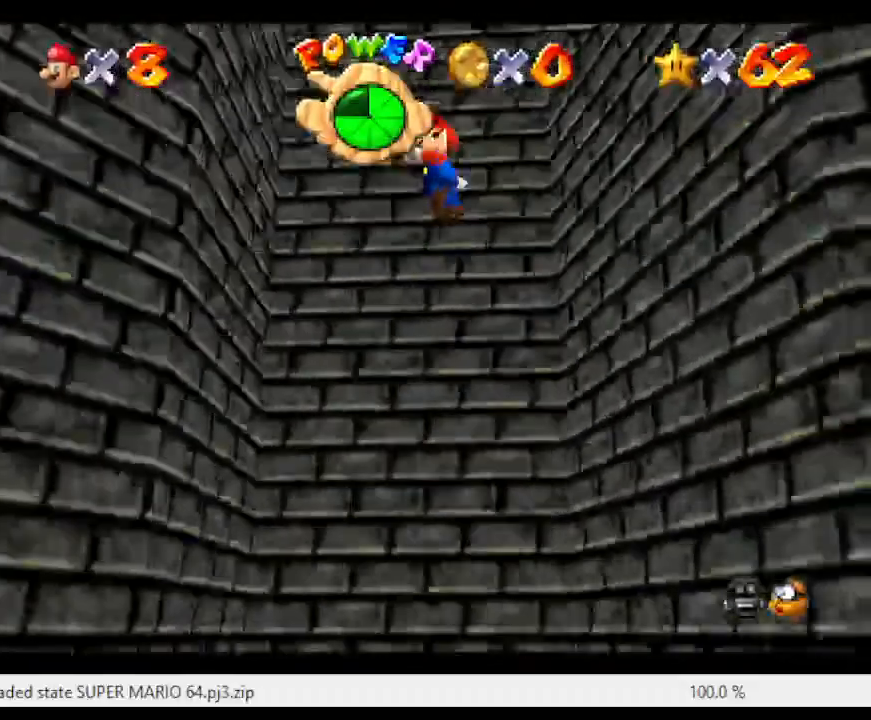
{"buttons": ["A"], "left_stick": "up-right", "events": [[67, "left_stick", "up-left"], [233, "A", "up"], [250, "left_stick", "up"], [350, "A", "down"], [350, "left_stick", "up-right"]]}
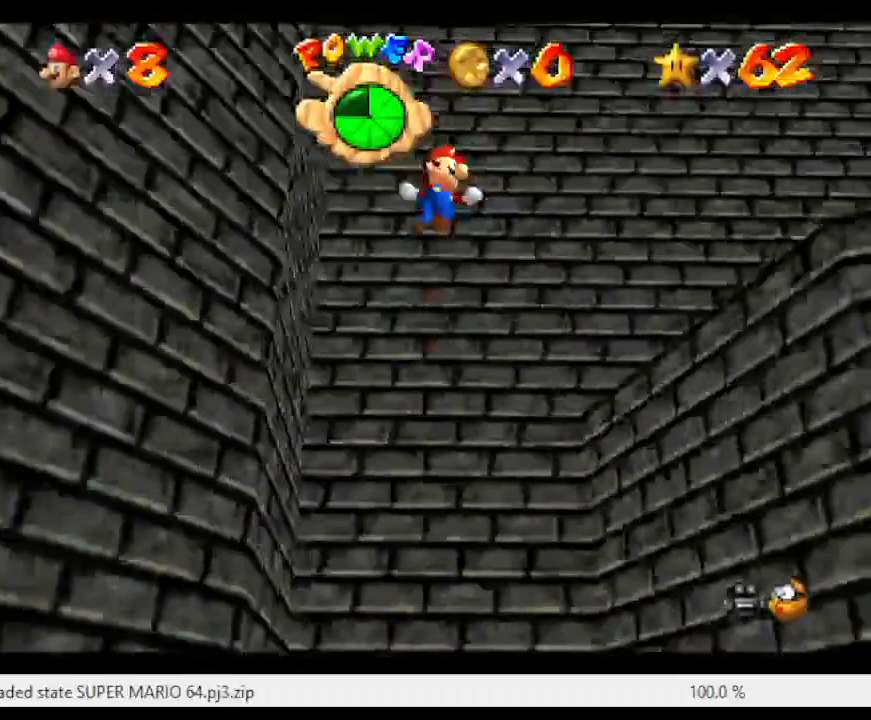
{"buttons": [], "left_stick": "right", "events": [[67, "left_stick", "right"], [167, "A", "up"]]}
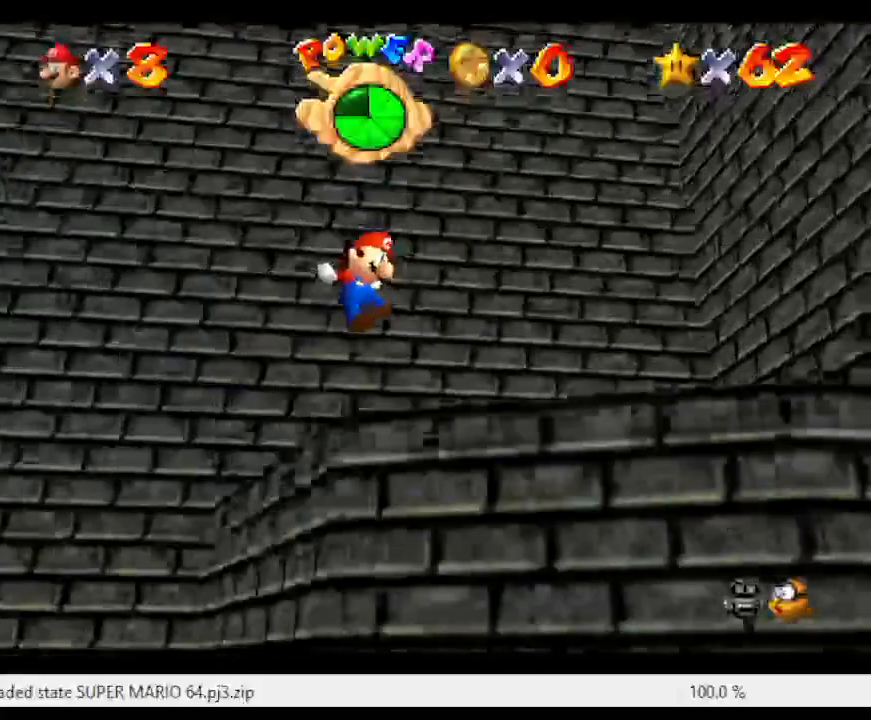
{"buttons": [], "left_stick": "right", "events": []}
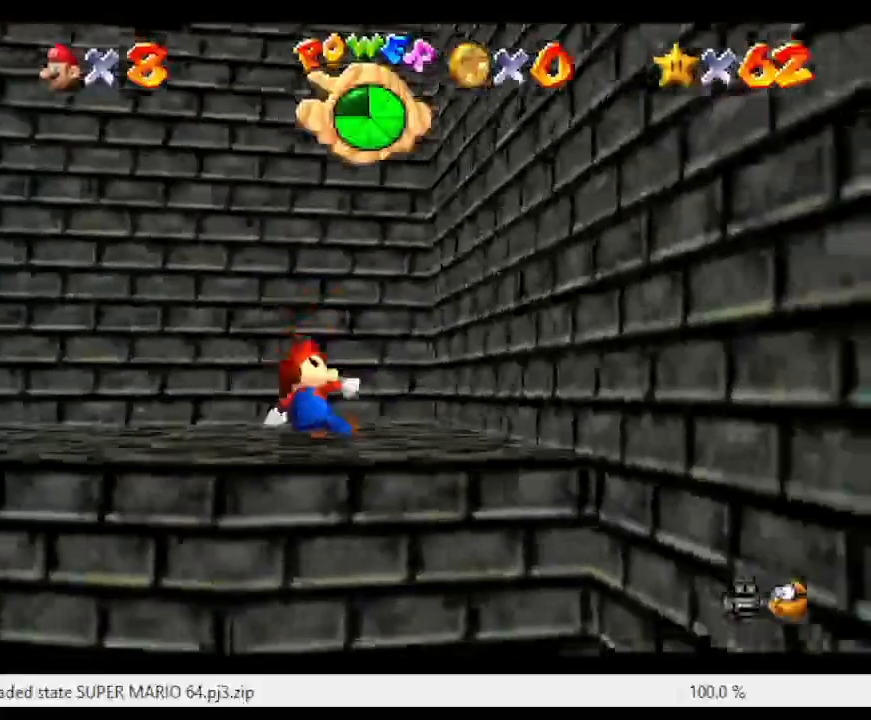
{"buttons": [], "left_stick": "right", "events": [[17, "left_stick", "left"], [50, "A", "down"], [133, "left_stick", "right"], [267, "A", "up"]]}
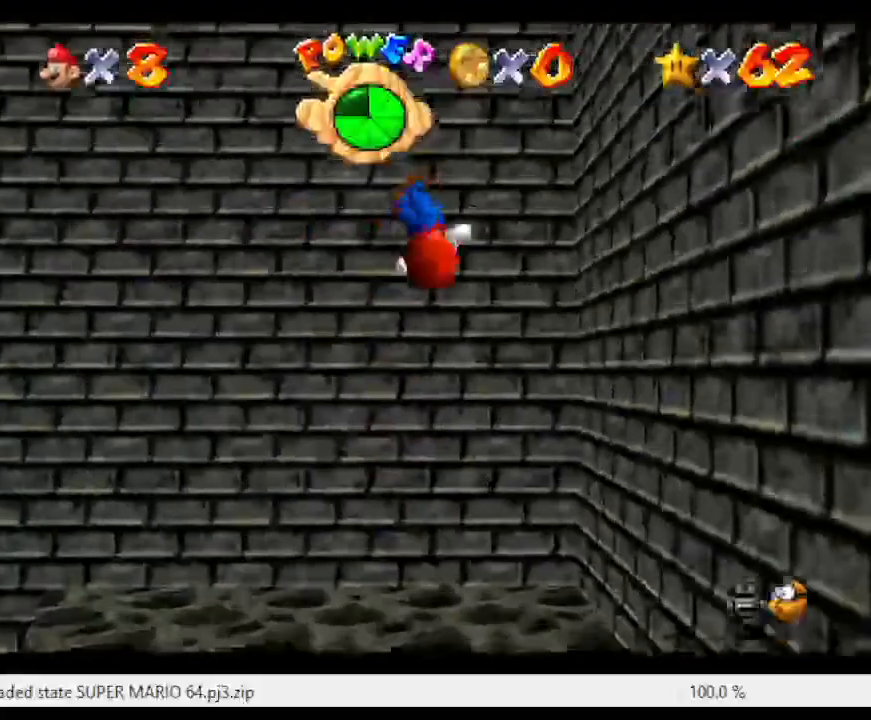
{"buttons": [], "left_stick": "left", "events": [[267, "left_stick", "center"], [317, "left_stick", "left"]]}
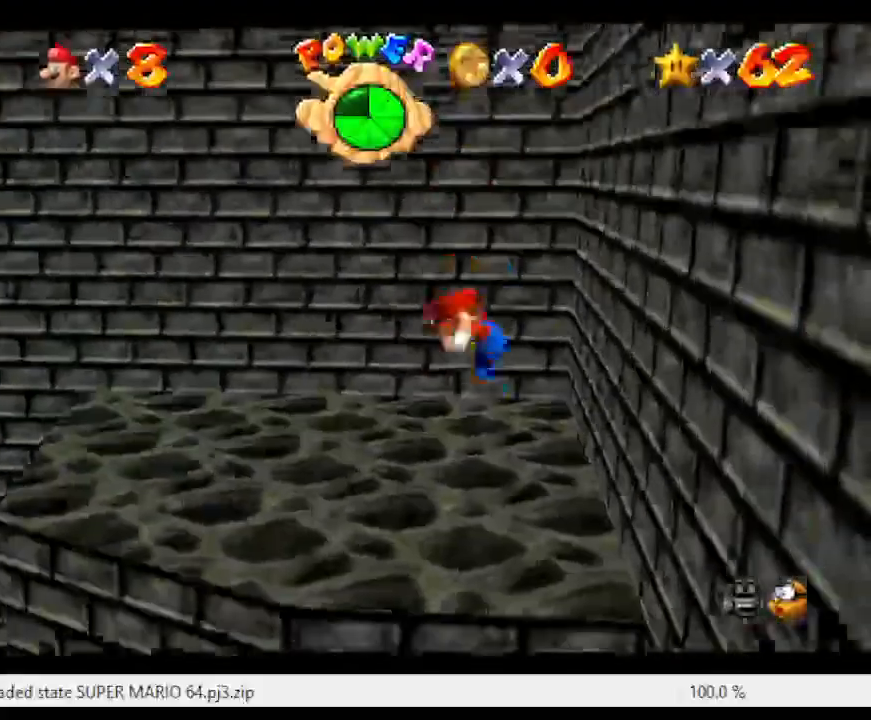
{"buttons": [], "left_stick": "left", "events": [[200, "A", "down"], [233, "B", "down"], [350, "A", "up"], [350, "B", "up"]]}
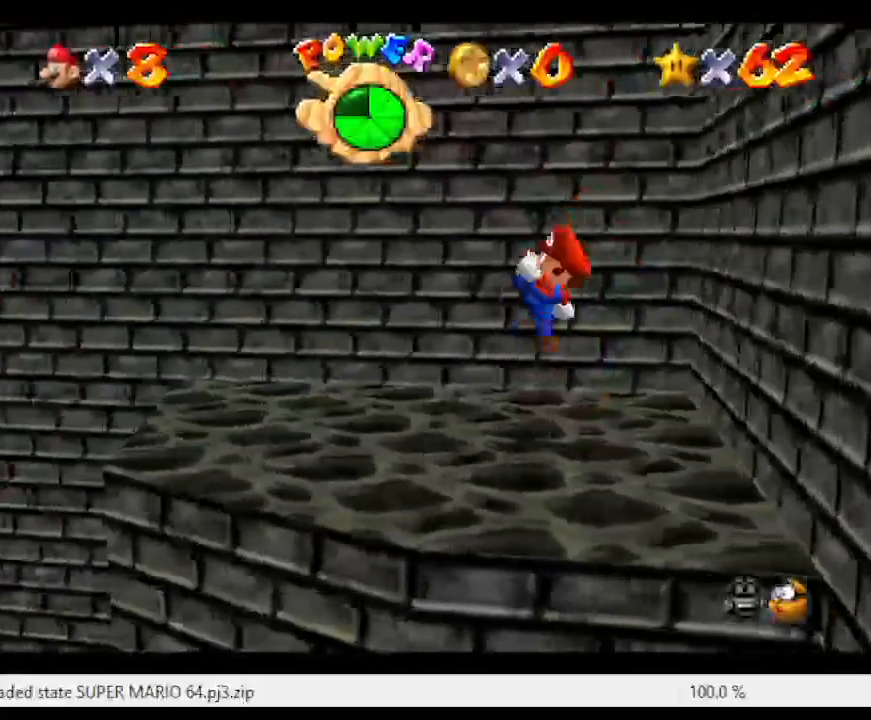
{"buttons": [], "left_stick": "left", "events": [[150, "A", "down"], [217, "A", "up"]]}
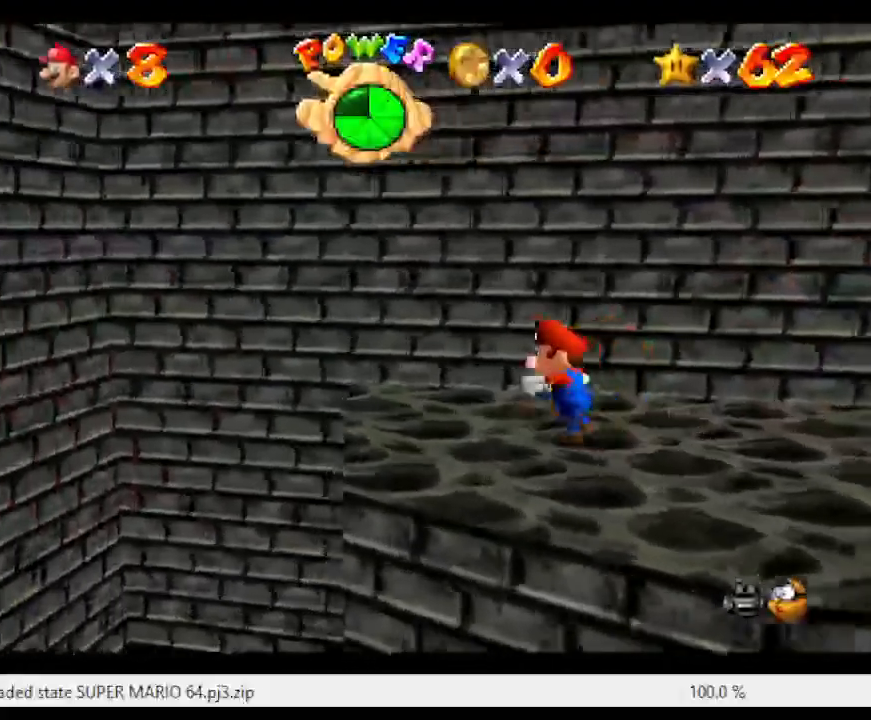
{"buttons": [], "left_stick": "right", "events": [[117, "left_stick", "center"], [267, "left_stick", "right"]]}
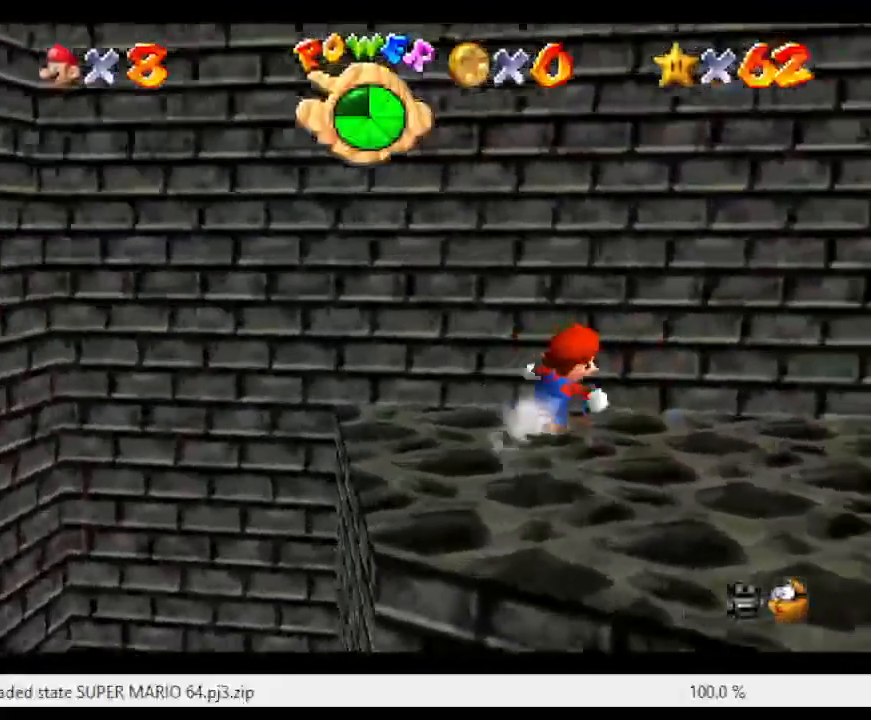
{"buttons": [], "left_stick": "right", "events": []}
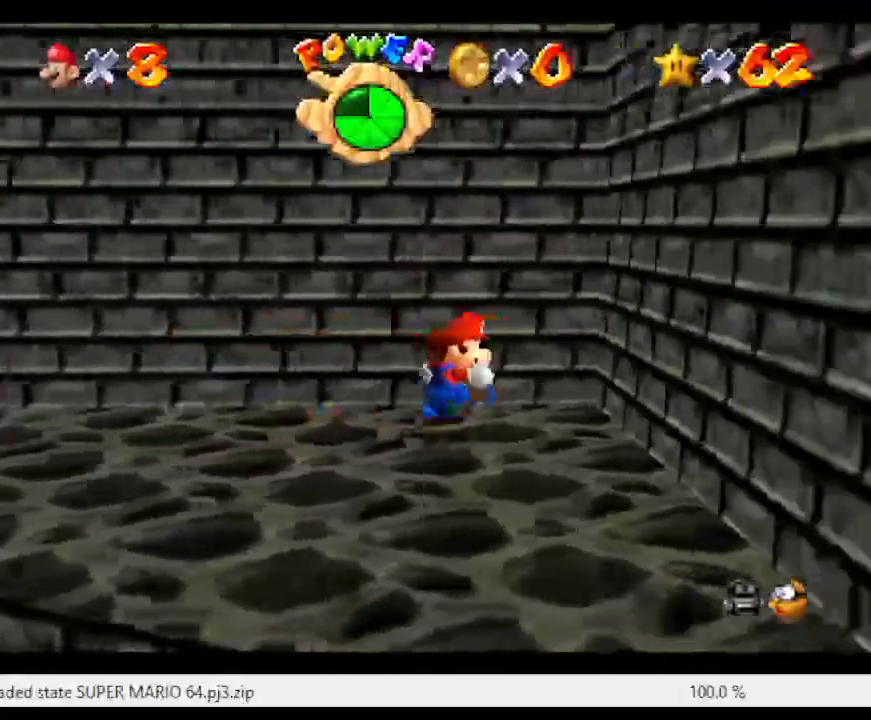
{"buttons": [], "left_stick": "up-left", "events": [[167, "left_stick", "center"], [350, "left_stick", "up-left"]]}